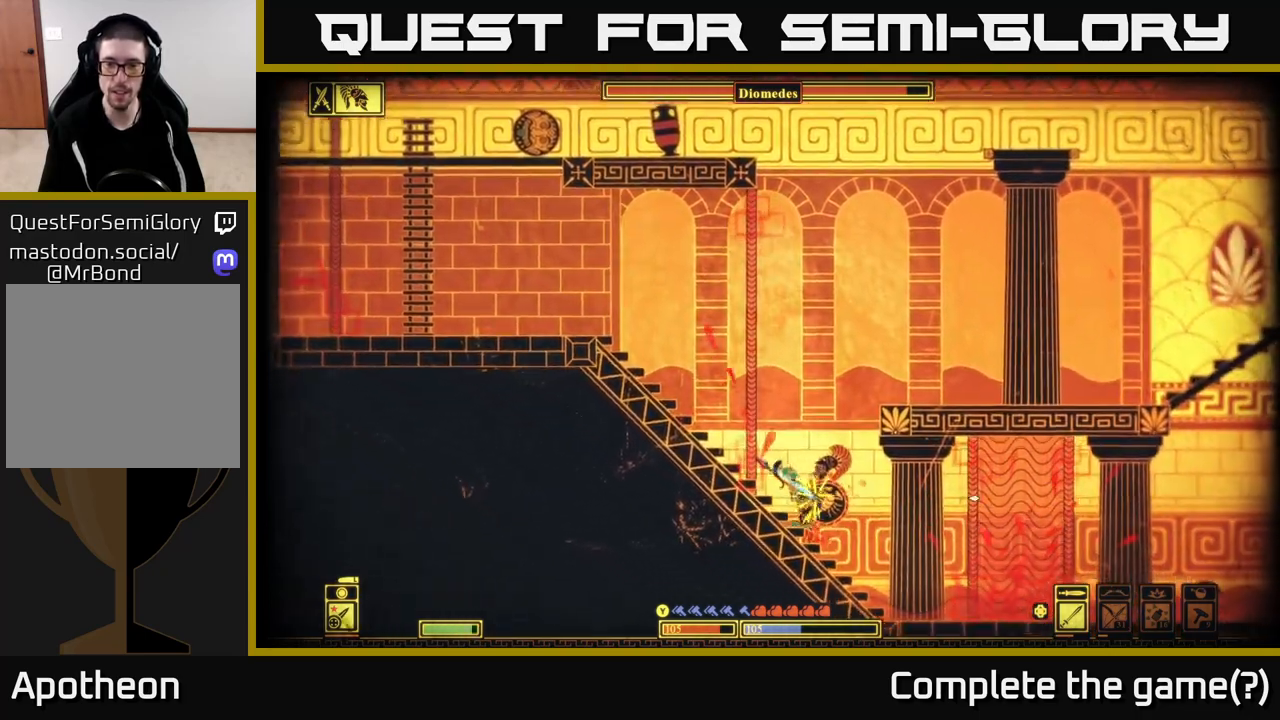
Gameplay with a controller (Xbox layout); each line is a JSON object with the inputs held at the frame after it. "events" lists button and stick changes between this image and that frame as [ms after this image, input, new state], when the widget could be followed in between.
{"buttons": [], "left_stick": "right", "right_stick": "center", "events": [[17, "right_stick", "center"], [250, "B", "down"], [383, "B", "up"]]}
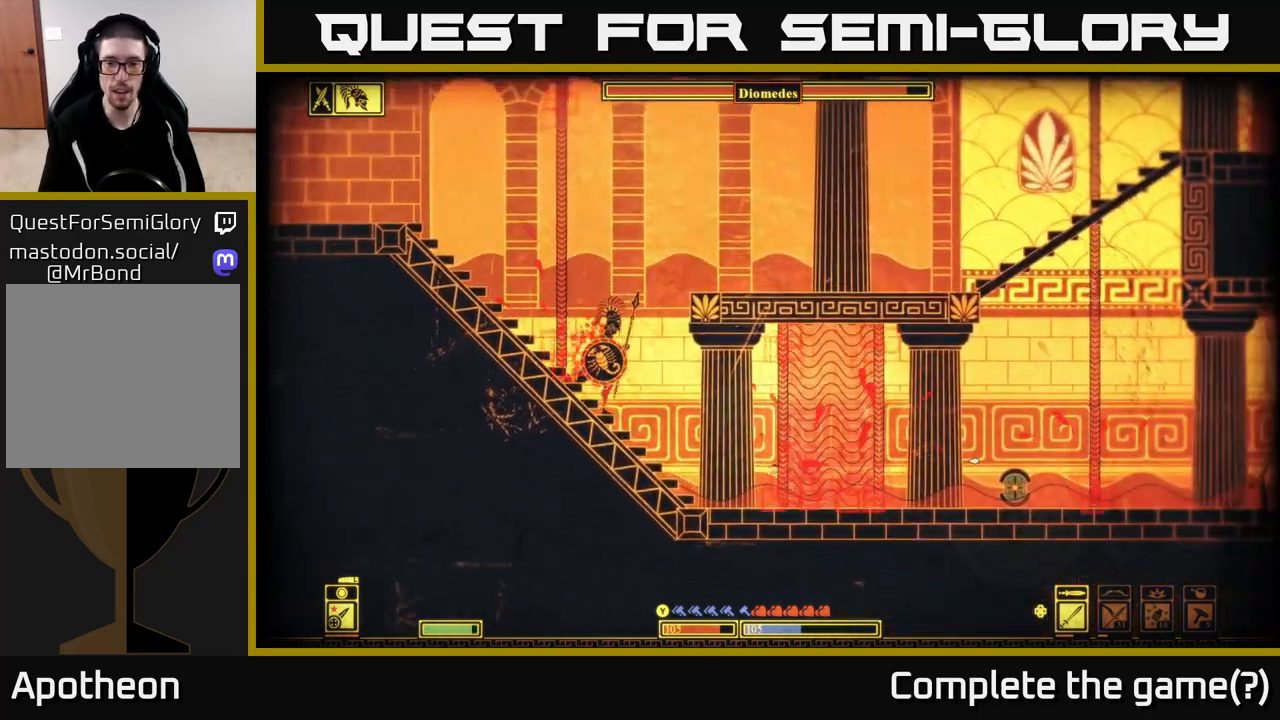
{"buttons": [], "left_stick": "left", "right_stick": "left", "events": [[67, "right_stick", "left"], [367, "left_stick", "left"]]}
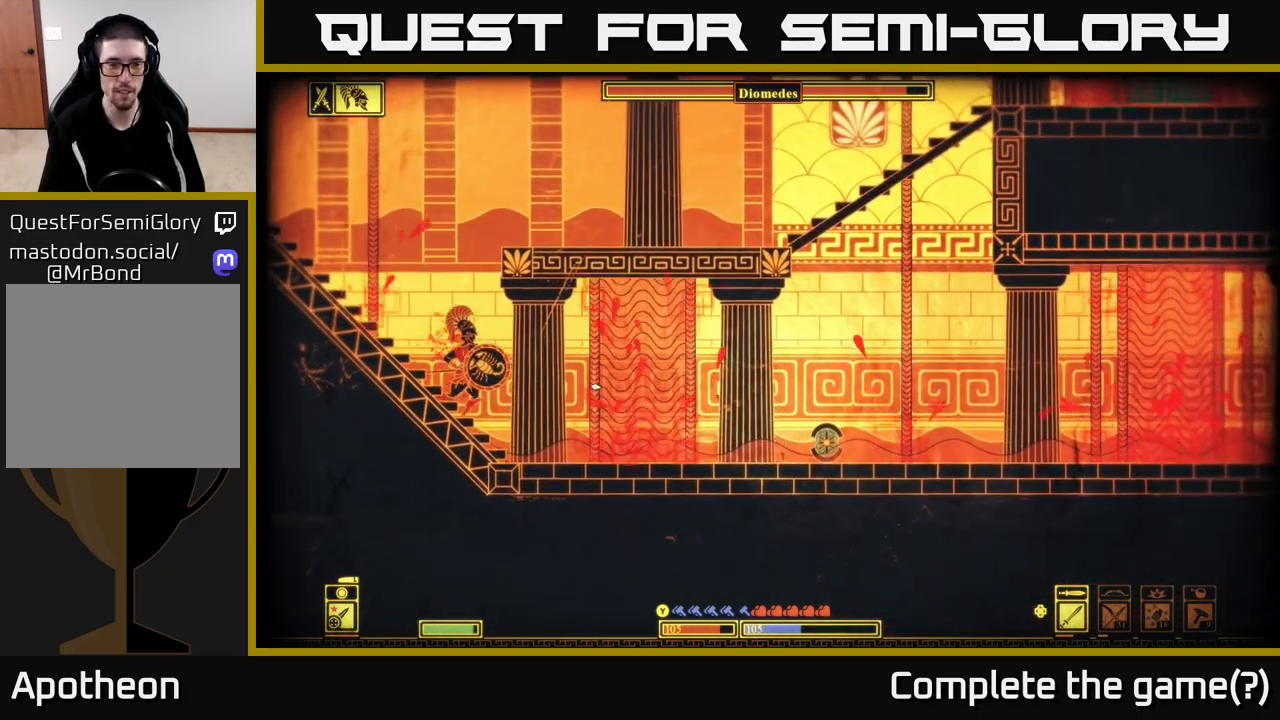
{"buttons": ["L2"], "left_stick": "left", "right_stick": "up-left", "events": [[183, "right_stick", "up-left"], [200, "R2", "down"], [300, "R2", "up"], [450, "L2", "down"]]}
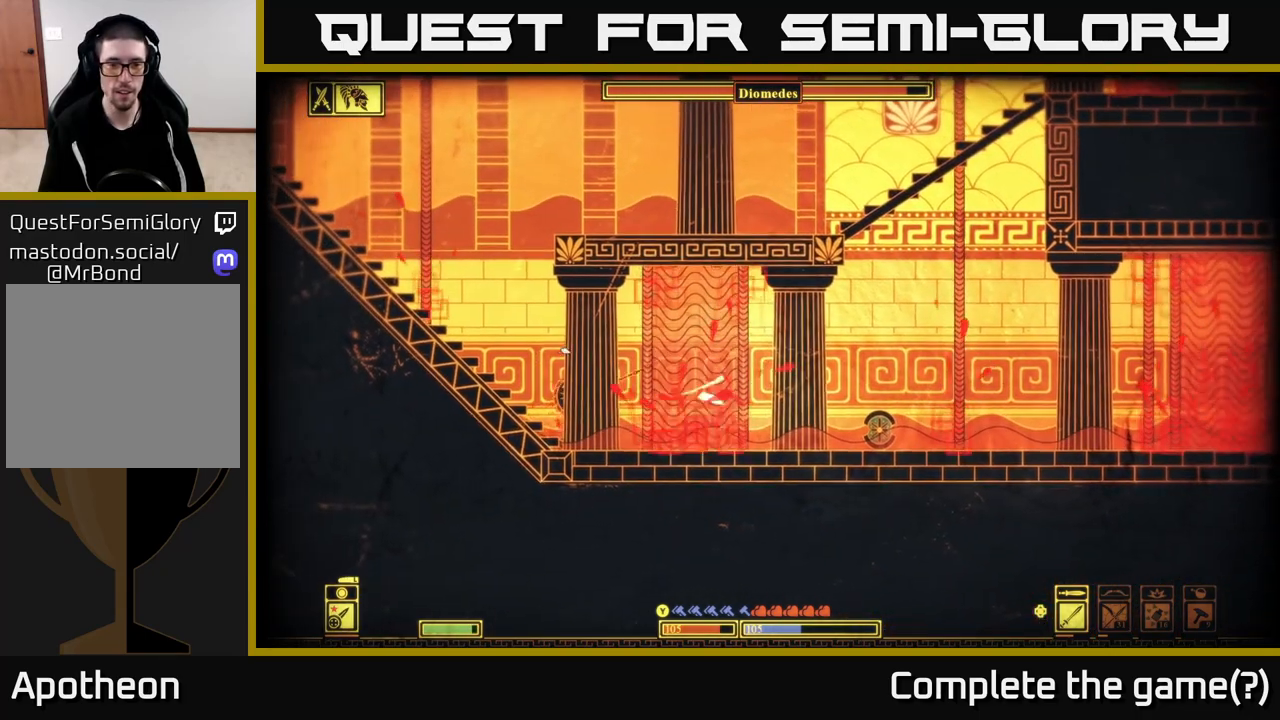
{"buttons": ["L2"], "left_stick": "left", "right_stick": "up-left", "events": [[17, "left_stick", "up-left"], [150, "left_stick", "left"]]}
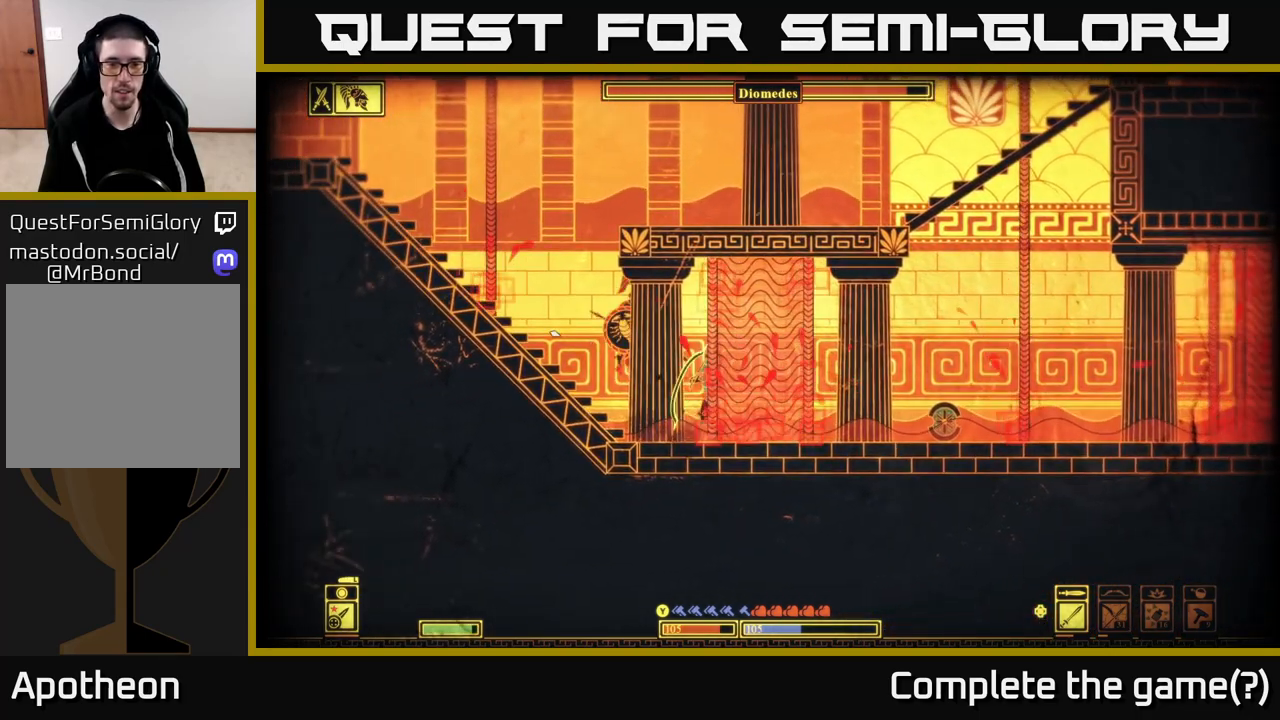
{"buttons": ["L2"], "left_stick": "left", "right_stick": "up-left", "events": []}
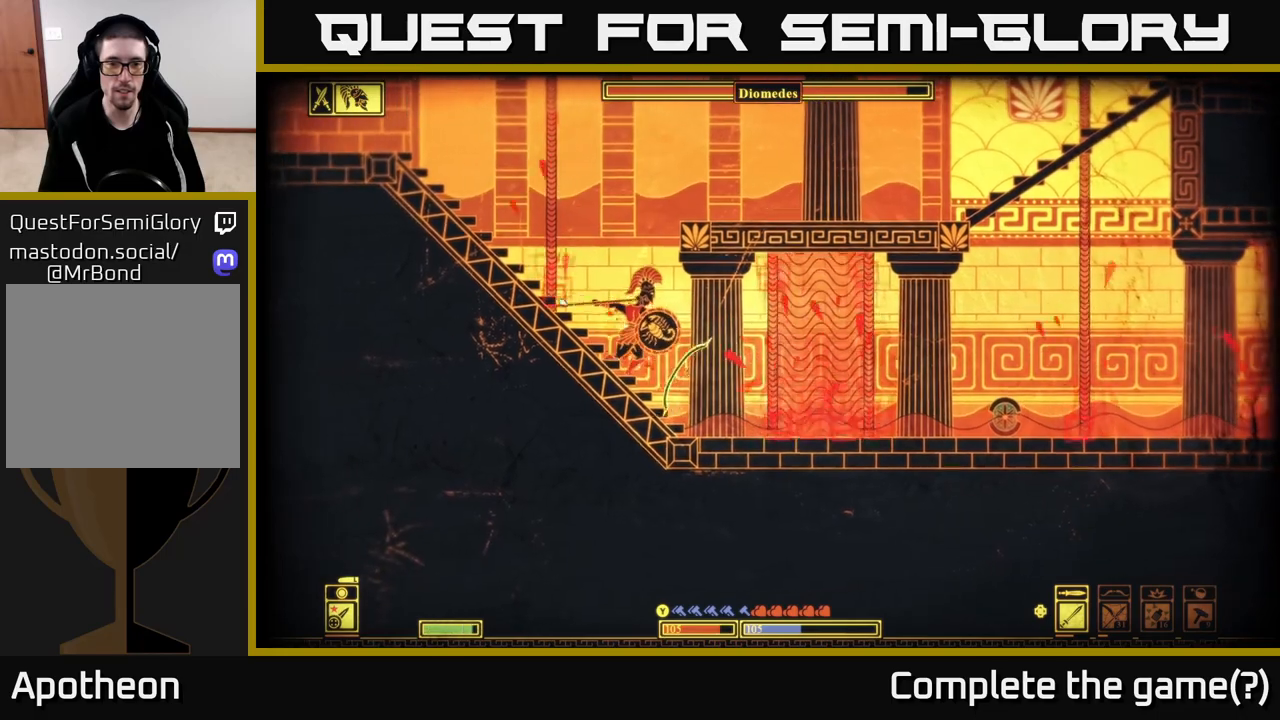
{"buttons": [], "left_stick": "left", "right_stick": "up-left", "events": [[117, "left_stick", "center"], [400, "left_stick", "left"], [467, "L2", "up"]]}
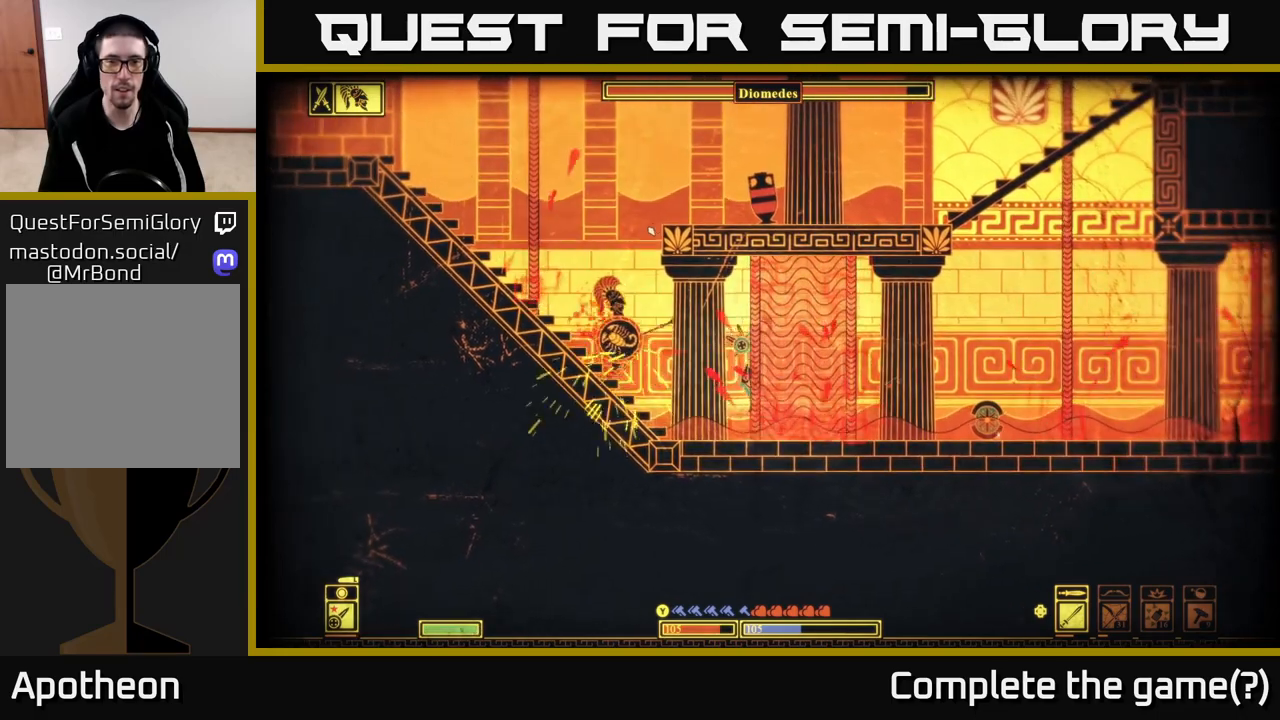
{"buttons": ["B"], "left_stick": "left", "right_stick": "center", "events": [[233, "right_stick", "center"], [400, "B", "down"]]}
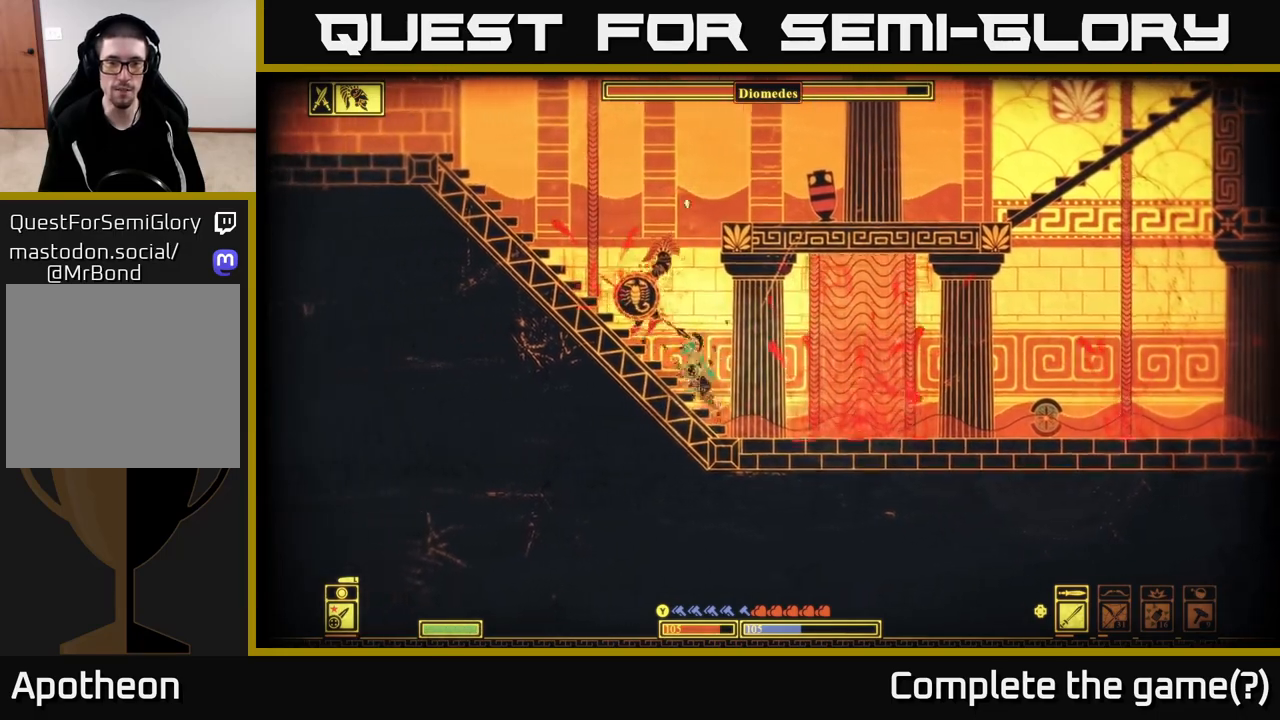
{"buttons": [], "left_stick": "right", "right_stick": "center", "events": [[17, "B", "up"], [367, "A", "down"], [383, "left_stick", "right"], [450, "A", "up"]]}
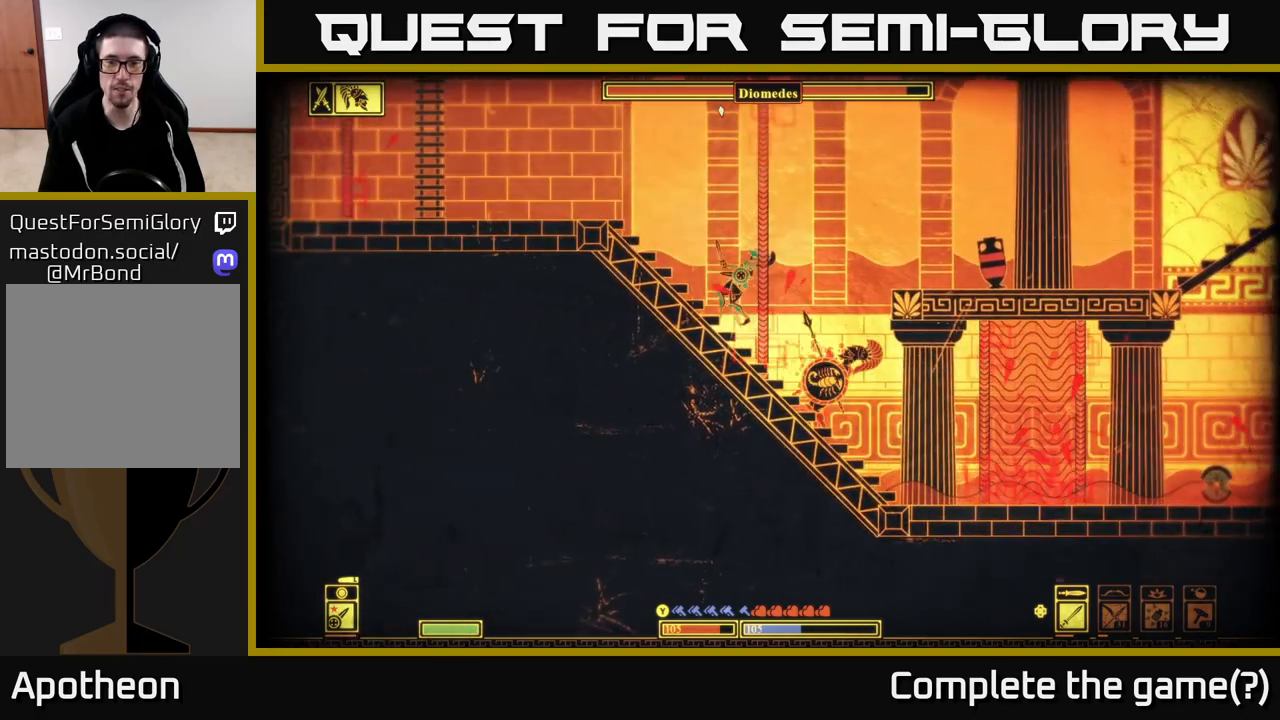
{"buttons": ["A"], "left_stick": "right", "right_stick": "center", "events": [[33, "A", "down"], [283, "A", "up"], [350, "A", "down"]]}
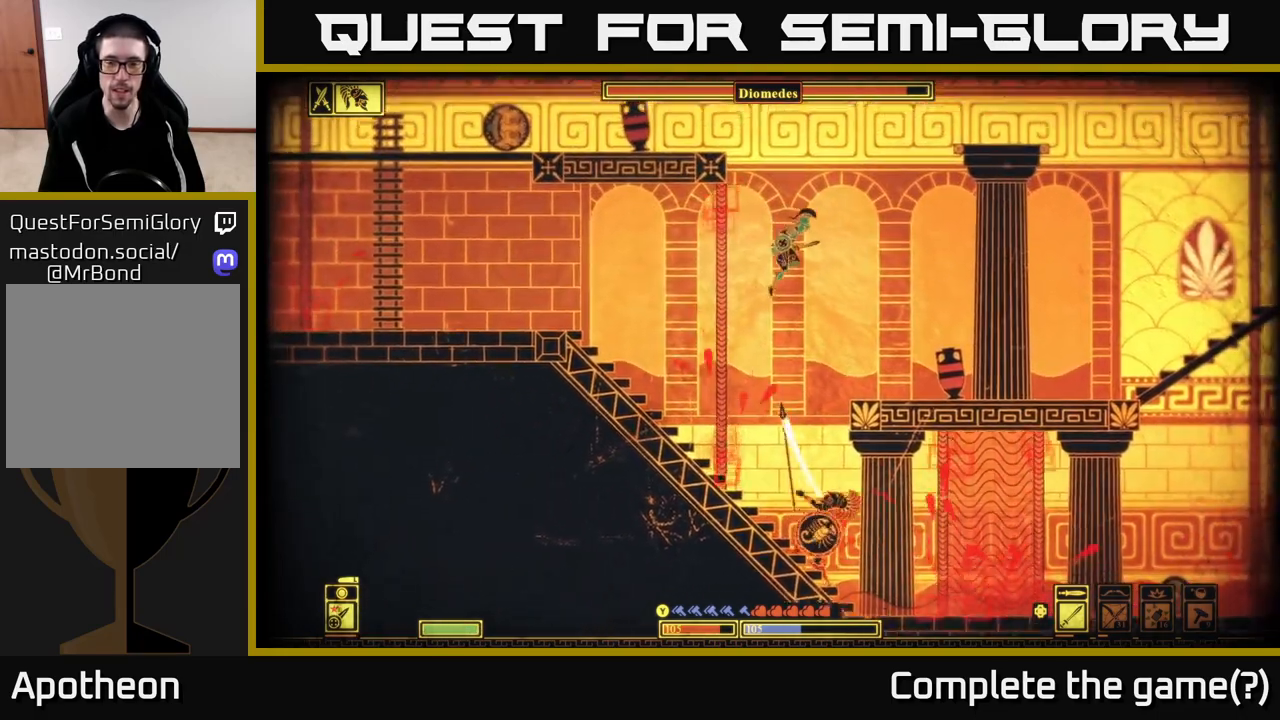
{"buttons": [], "left_stick": "left", "right_stick": "center", "events": [[17, "A", "up"], [117, "B", "down"], [250, "B", "up"], [500, "left_stick", "left"]]}
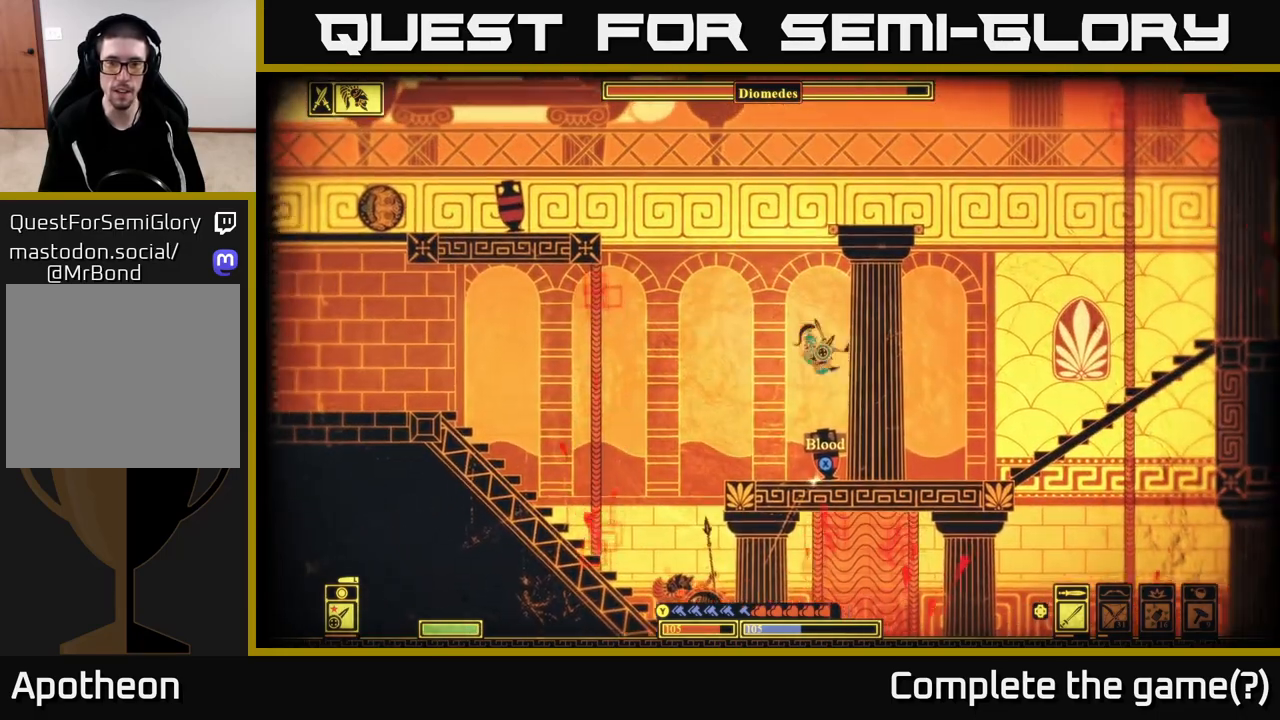
{"buttons": ["X"], "left_stick": "right", "right_stick": "center", "events": [[133, "left_stick", "center"], [217, "X", "down"], [417, "left_stick", "right"]]}
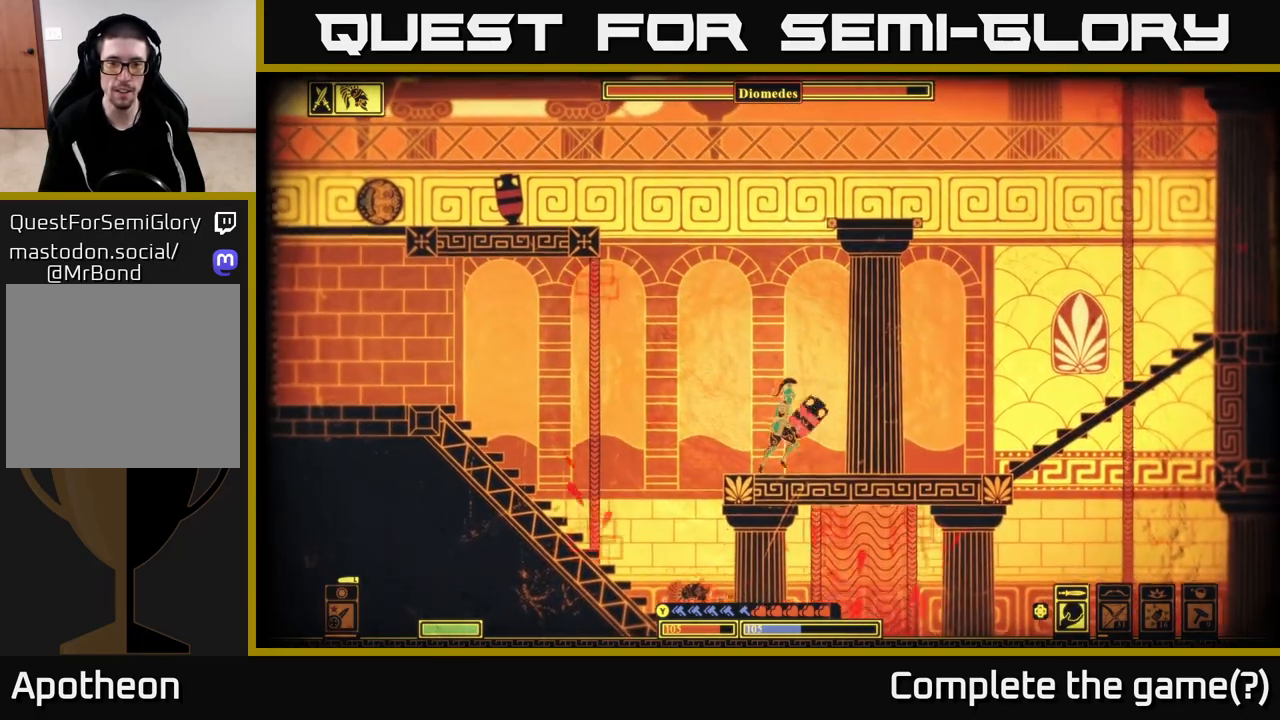
{"buttons": [], "left_stick": "right", "right_stick": "left", "events": [[233, "X", "up"], [417, "right_stick", "left"]]}
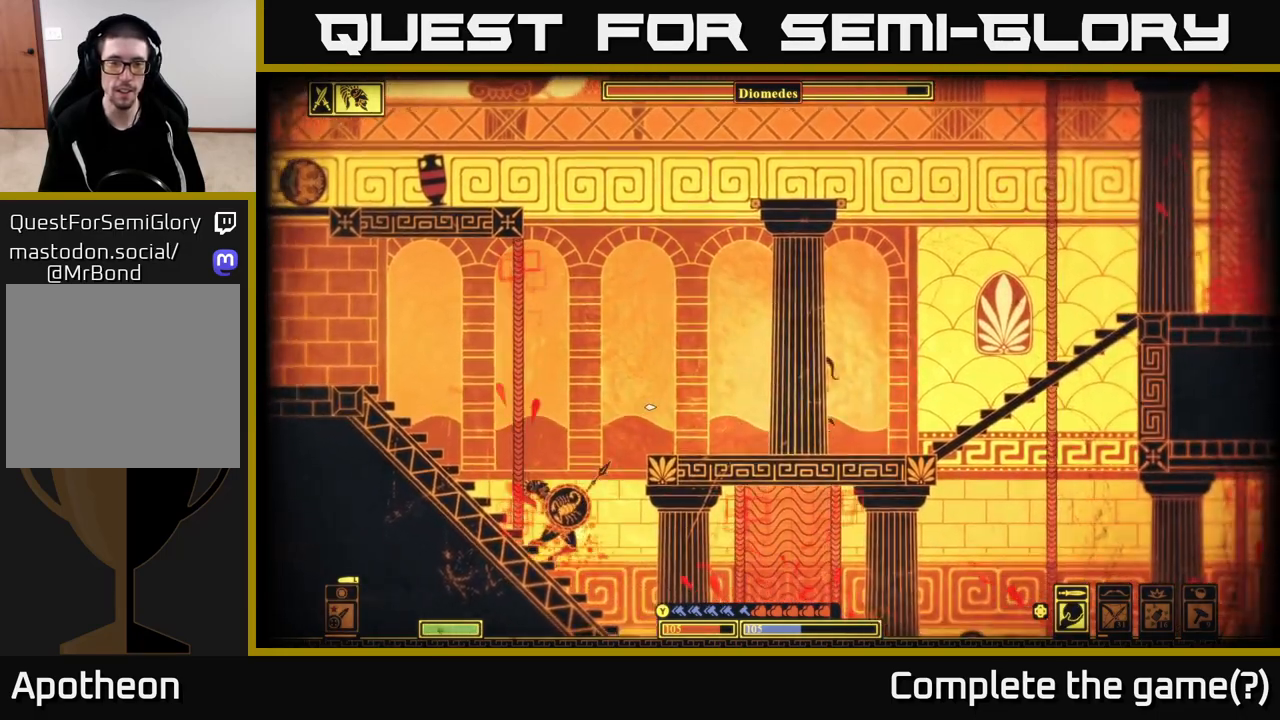
{"buttons": [], "left_stick": "center", "right_stick": "left", "events": [[333, "left_stick", "center"]]}
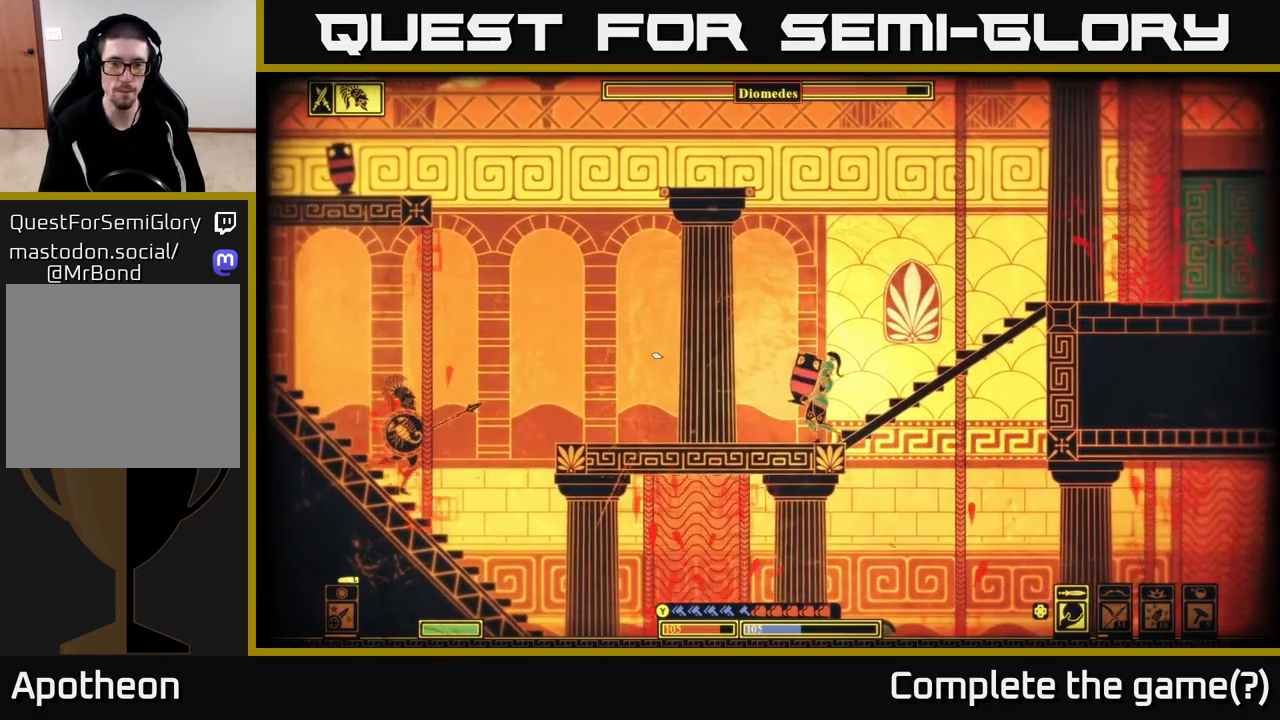
{"buttons": [], "left_stick": "center", "right_stick": "up-left", "events": [[33, "right_stick", "up-left"]]}
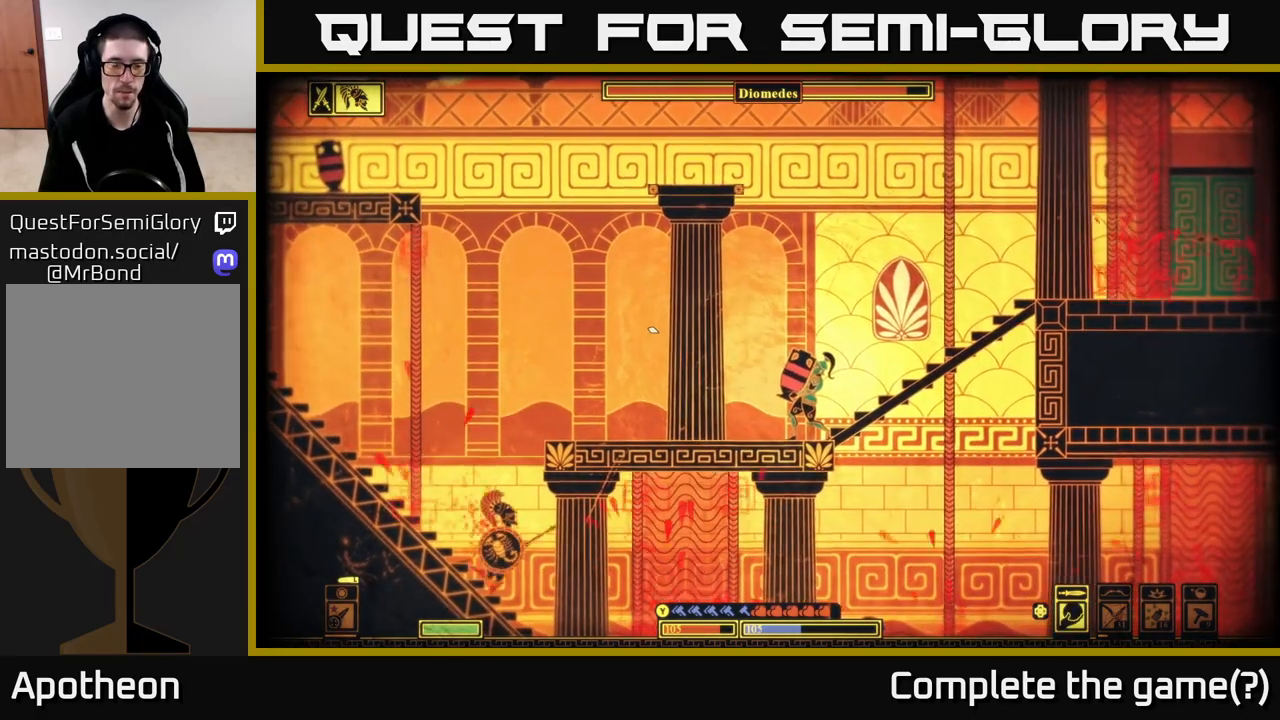
{"buttons": [], "left_stick": "center", "right_stick": "left", "events": [[283, "right_stick", "left"]]}
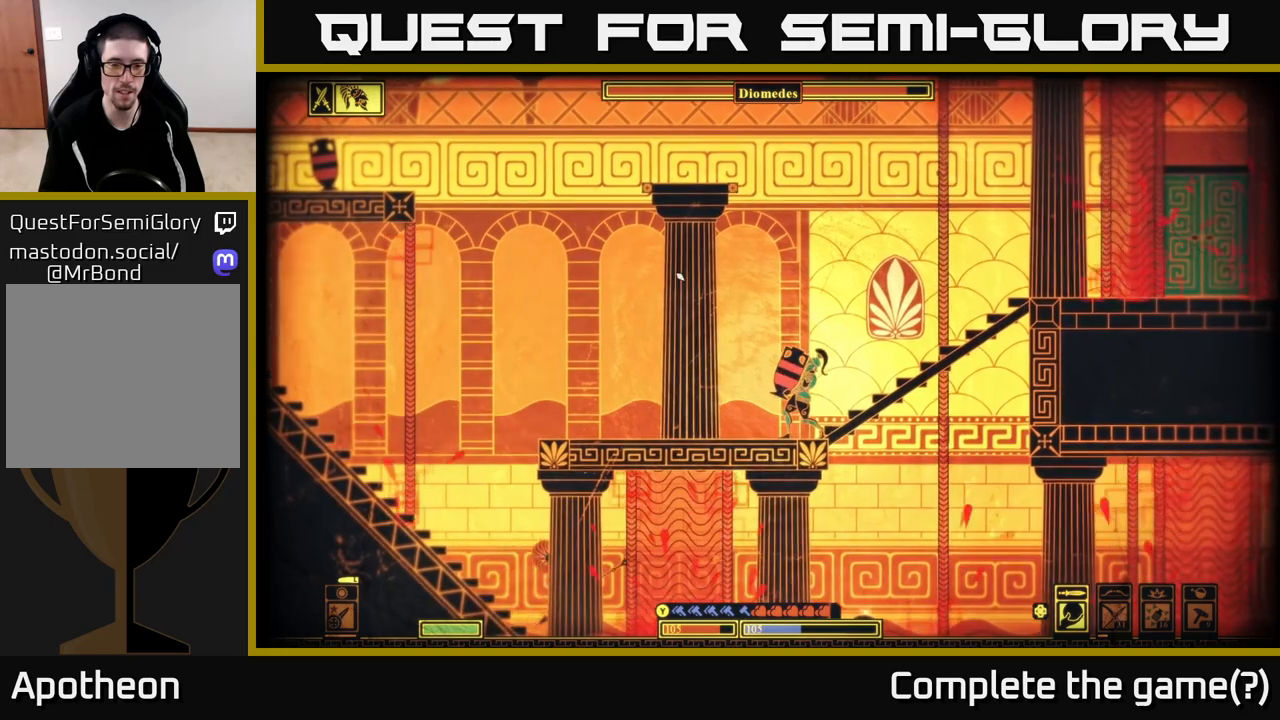
{"buttons": [], "left_stick": "center", "right_stick": "left", "events": [[167, "right_stick", "up-left"], [433, "right_stick", "left"]]}
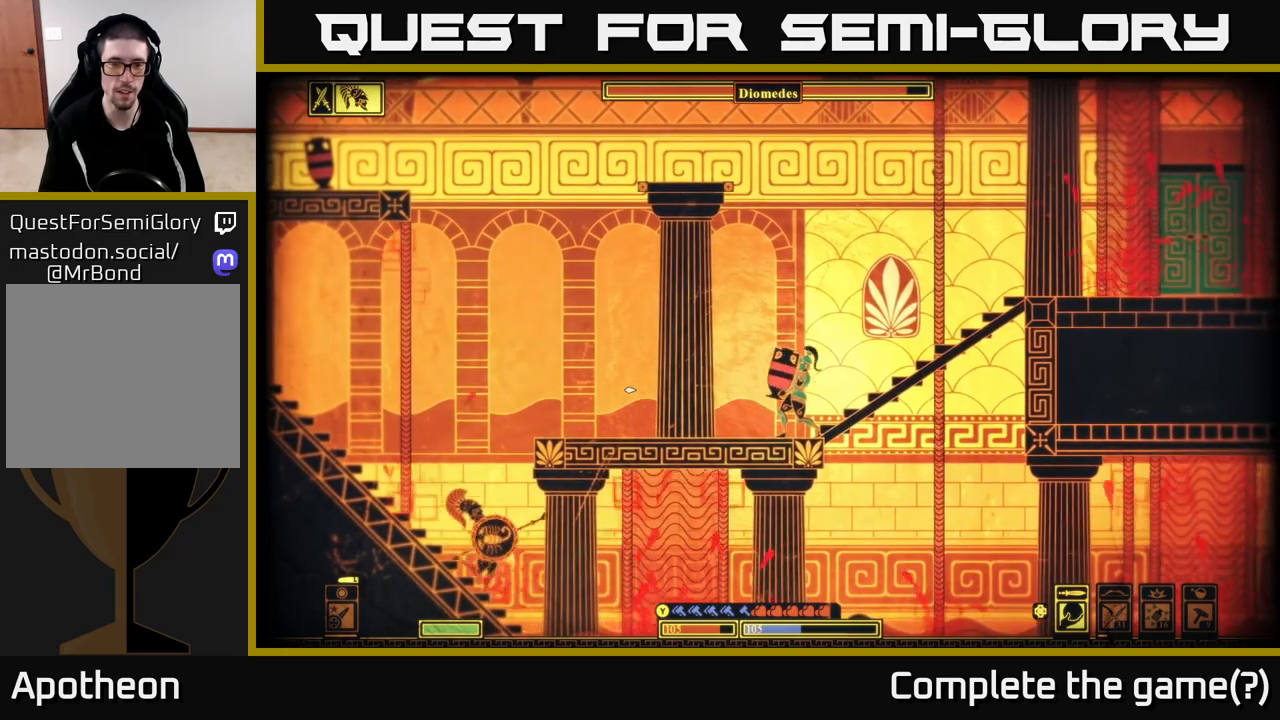
{"buttons": [], "left_stick": "left", "right_stick": "left", "events": [[50, "left_stick", "left"], [167, "R2", "down"], [300, "R2", "up"]]}
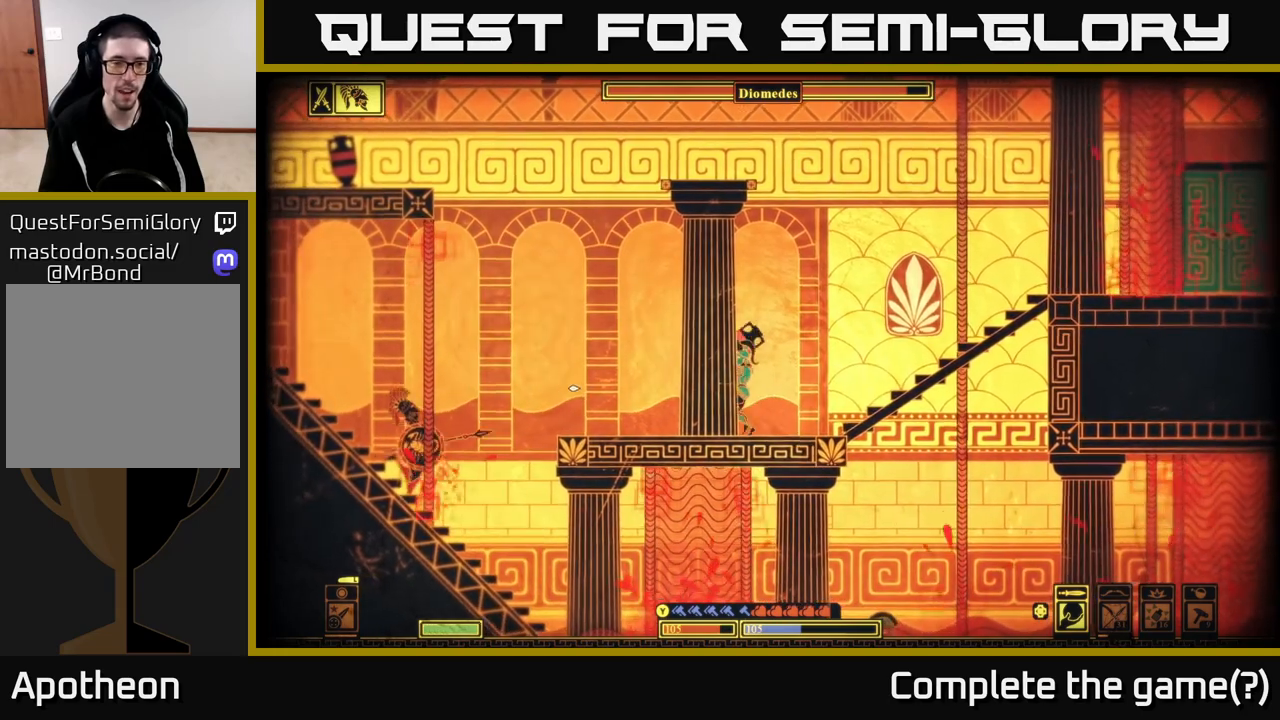
{"buttons": [], "left_stick": "right", "right_stick": "down-left", "events": [[400, "right_stick", "down-left"], [450, "left_stick", "right"]]}
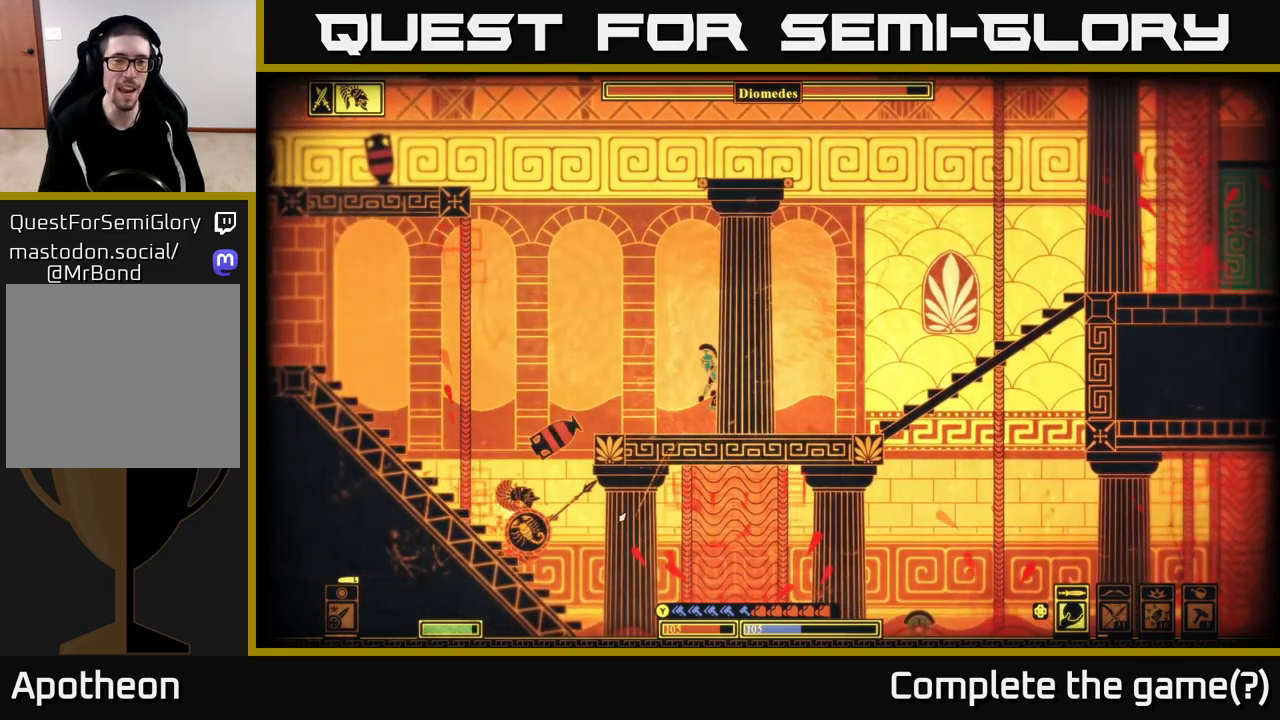
{"buttons": [], "left_stick": "center", "right_stick": "down-left", "events": [[333, "left_stick", "center"]]}
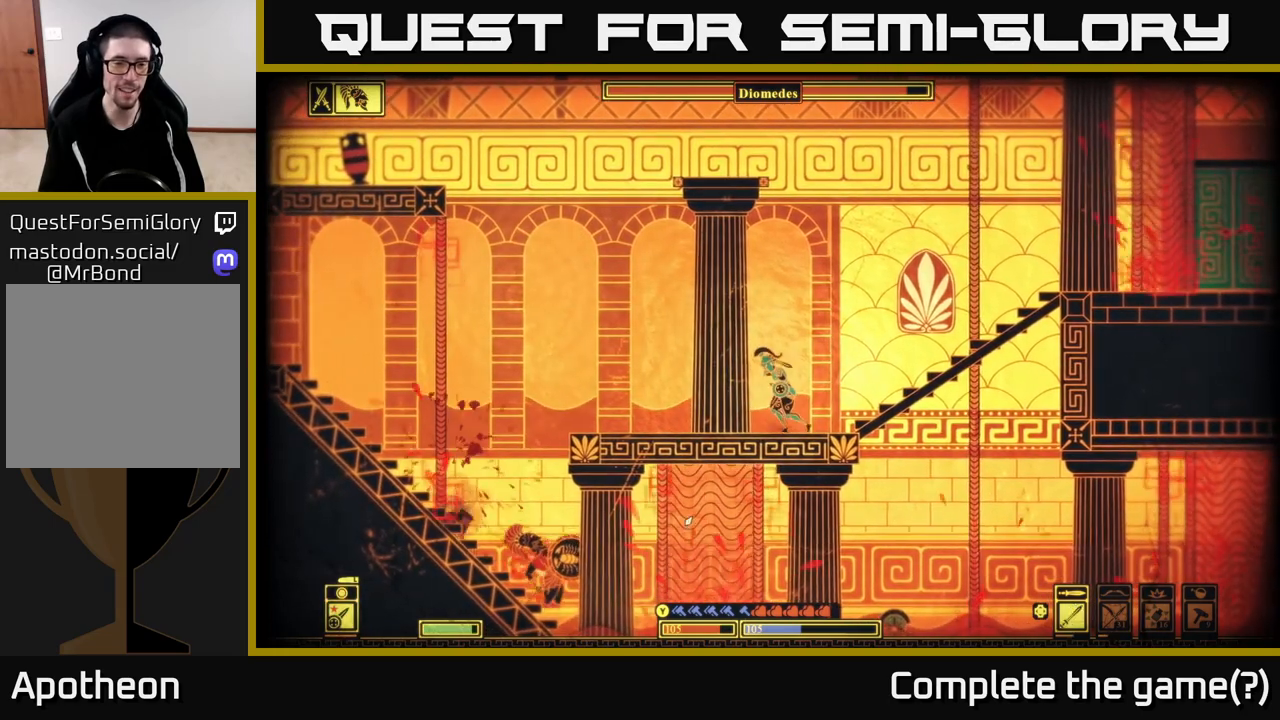
{"buttons": [], "left_stick": "left", "right_stick": "center", "events": [[33, "right_stick", "center"], [50, "left_stick", "left"]]}
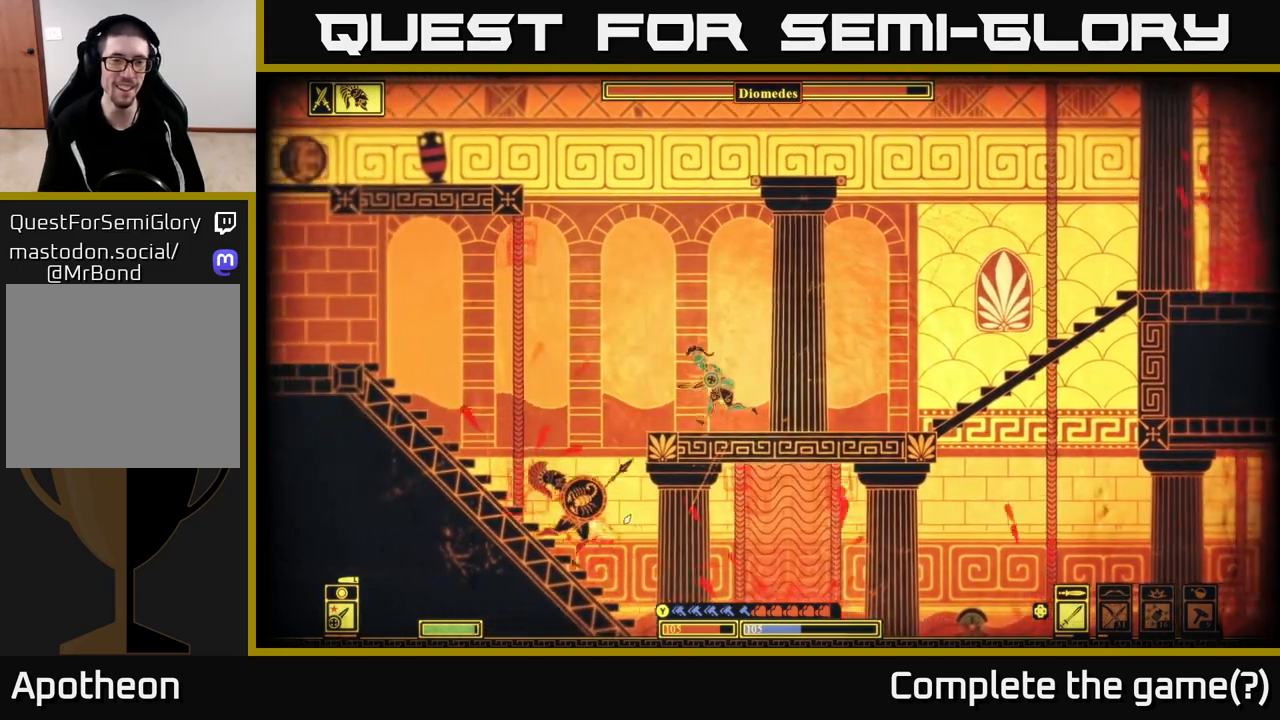
{"buttons": ["A"], "left_stick": "left", "right_stick": "center", "events": [[150, "A", "down"]]}
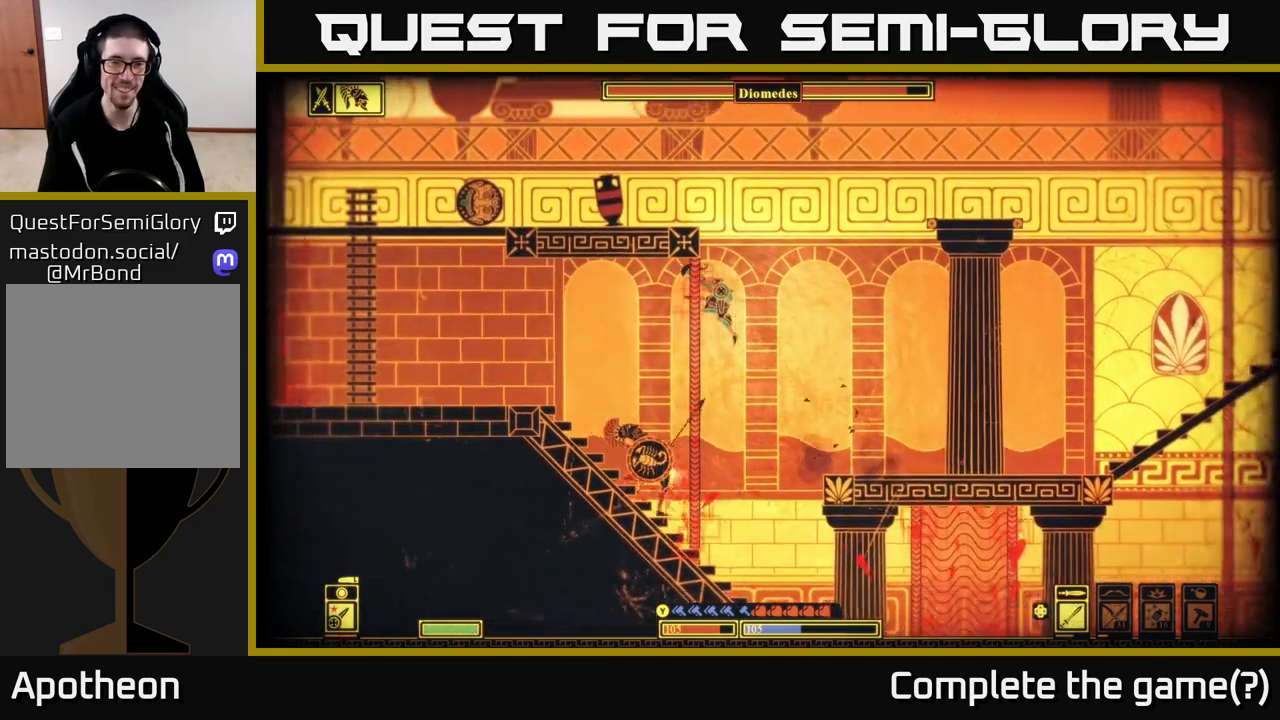
{"buttons": [], "left_stick": "left", "right_stick": "center", "events": [[83, "A", "up"], [317, "B", "down"], [483, "B", "up"]]}
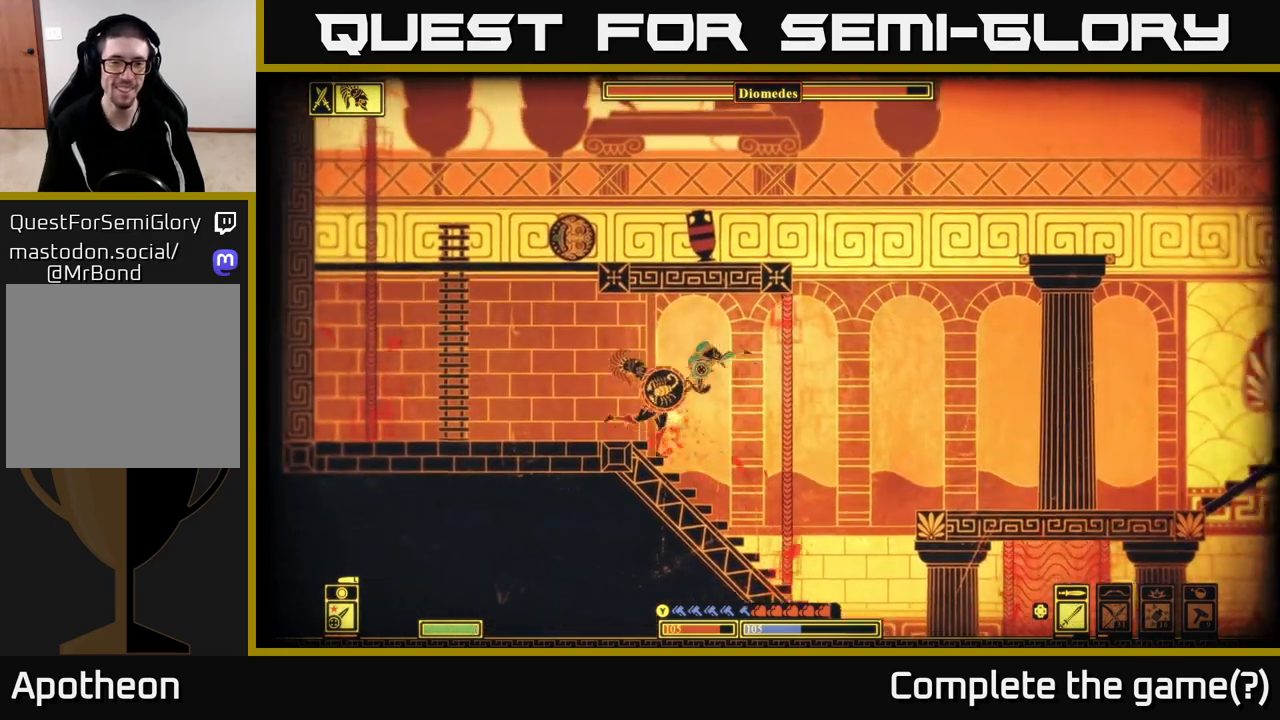
{"buttons": ["A"], "left_stick": "left", "right_stick": "center", "events": [[50, "B", "down"], [167, "B", "up"], [483, "A", "down"]]}
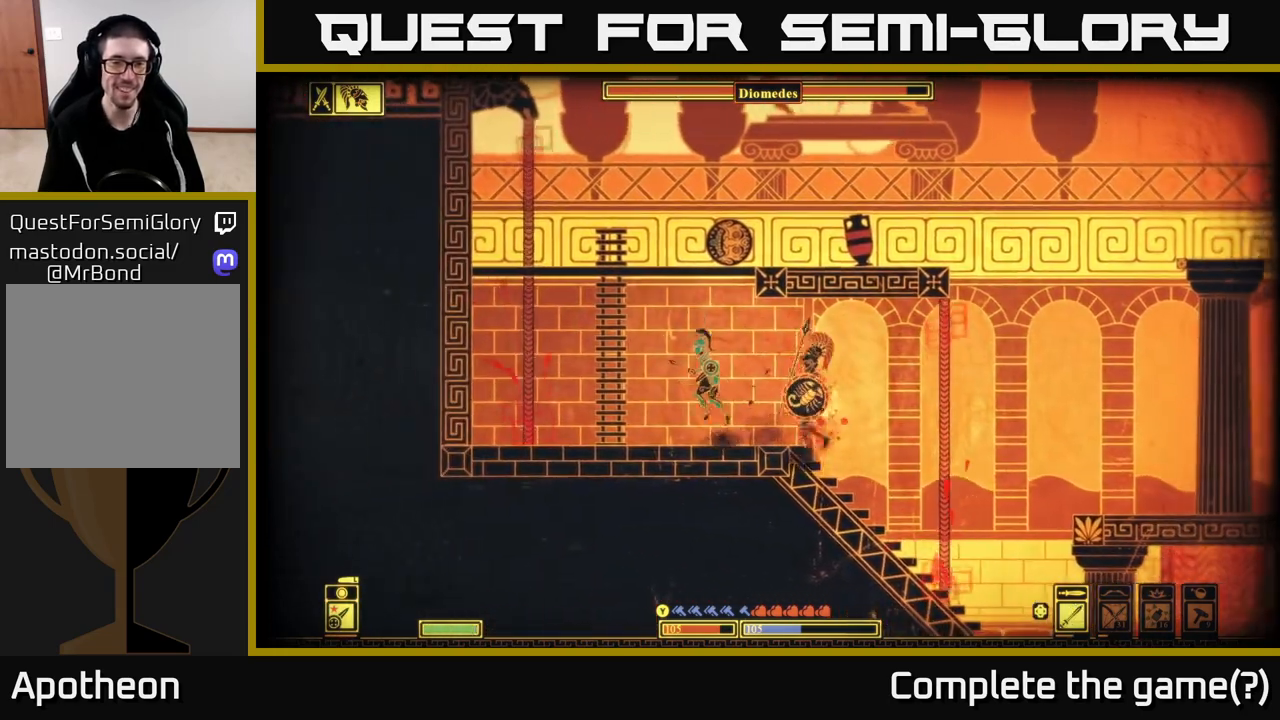
{"buttons": ["A"], "left_stick": "up-right", "right_stick": "center", "events": [[133, "left_stick", "up-left"], [300, "A", "up"], [350, "left_stick", "up-right"], [367, "A", "down"]]}
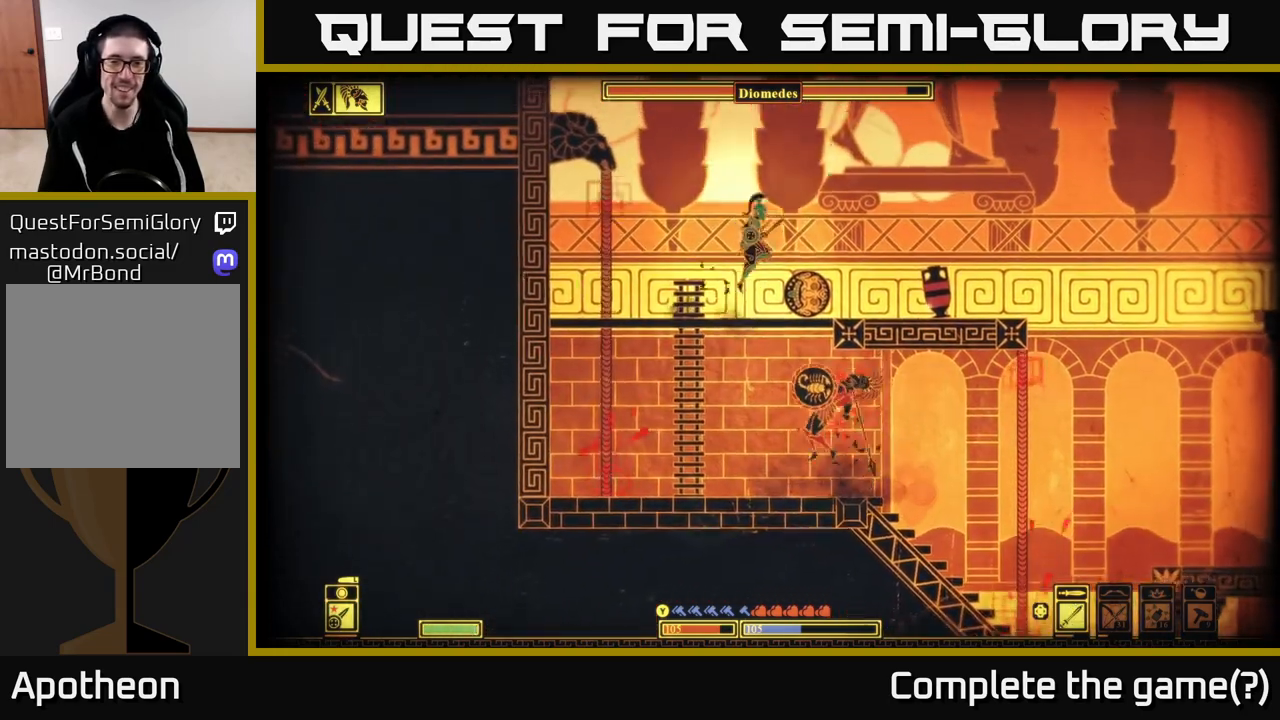
{"buttons": ["X"], "left_stick": "right", "right_stick": "center", "events": [[33, "A", "up"], [200, "left_stick", "right"], [500, "X", "down"]]}
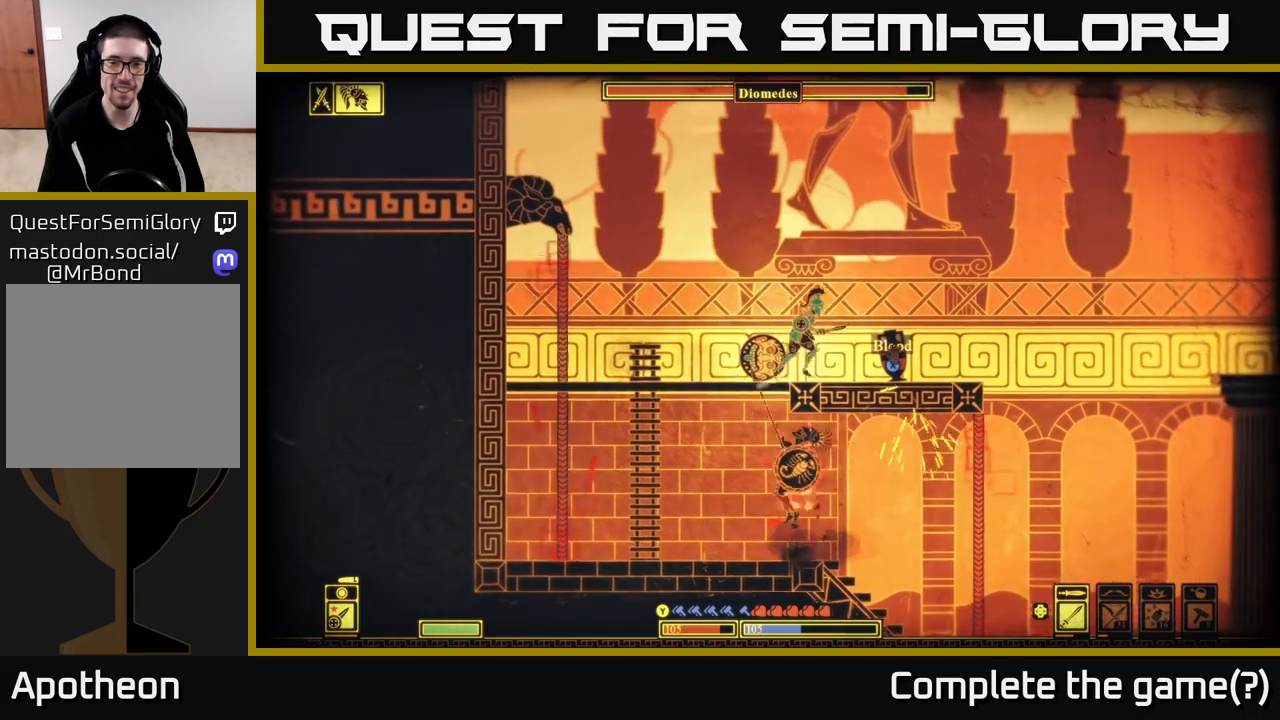
{"buttons": ["X"], "left_stick": "right", "right_stick": "center", "events": []}
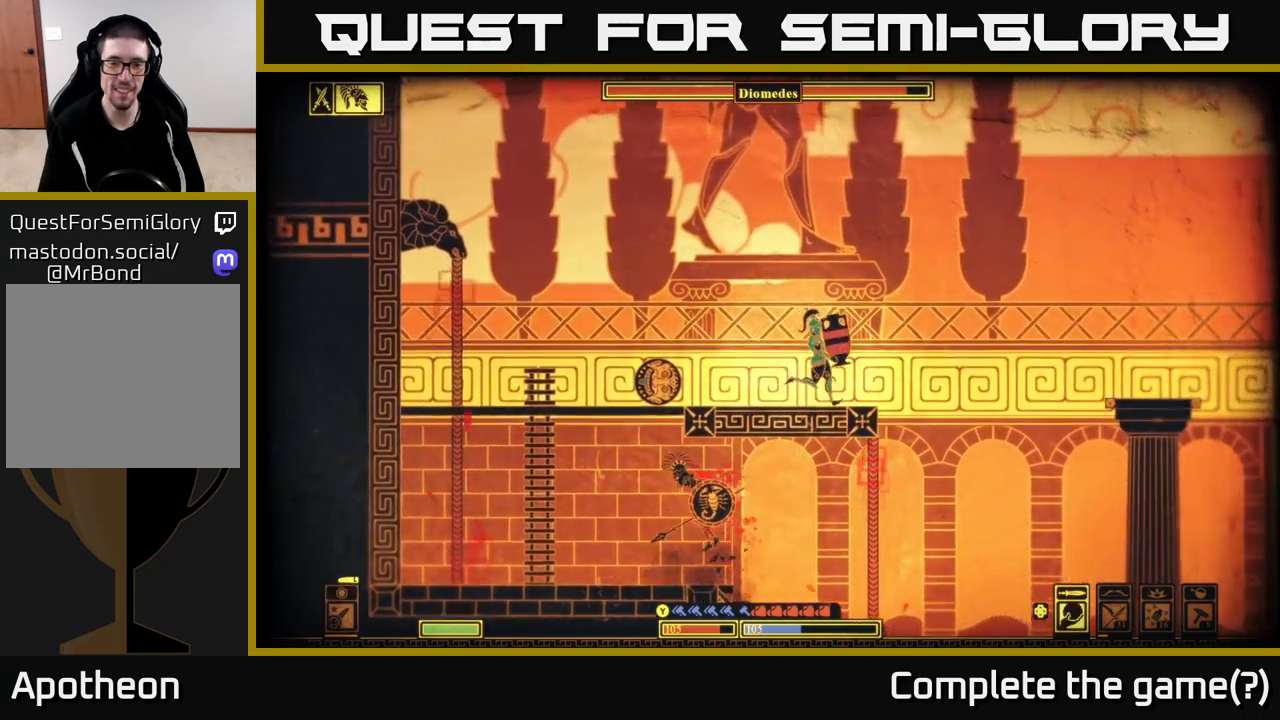
{"buttons": [], "left_stick": "right", "right_stick": "down-left", "events": [[17, "X", "up"], [483, "right_stick", "down-left"]]}
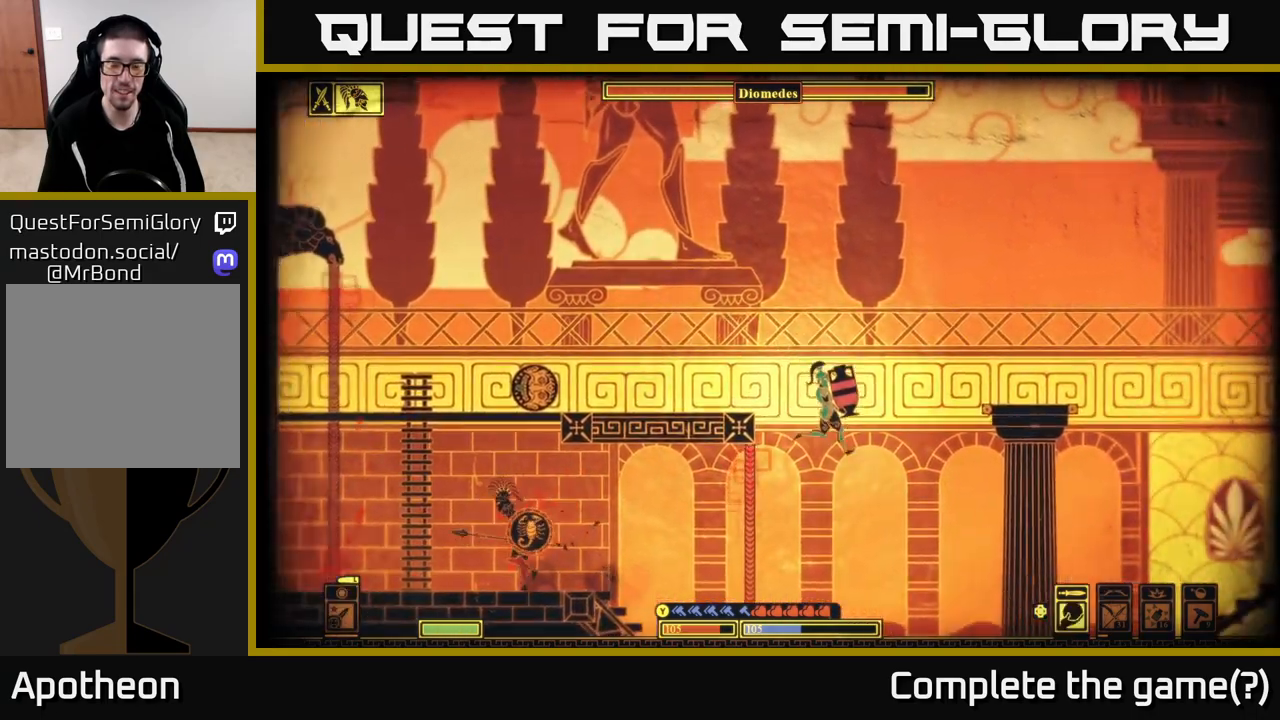
{"buttons": [], "left_stick": "center", "right_stick": "left", "events": [[200, "right_stick", "left"], [483, "left_stick", "center"]]}